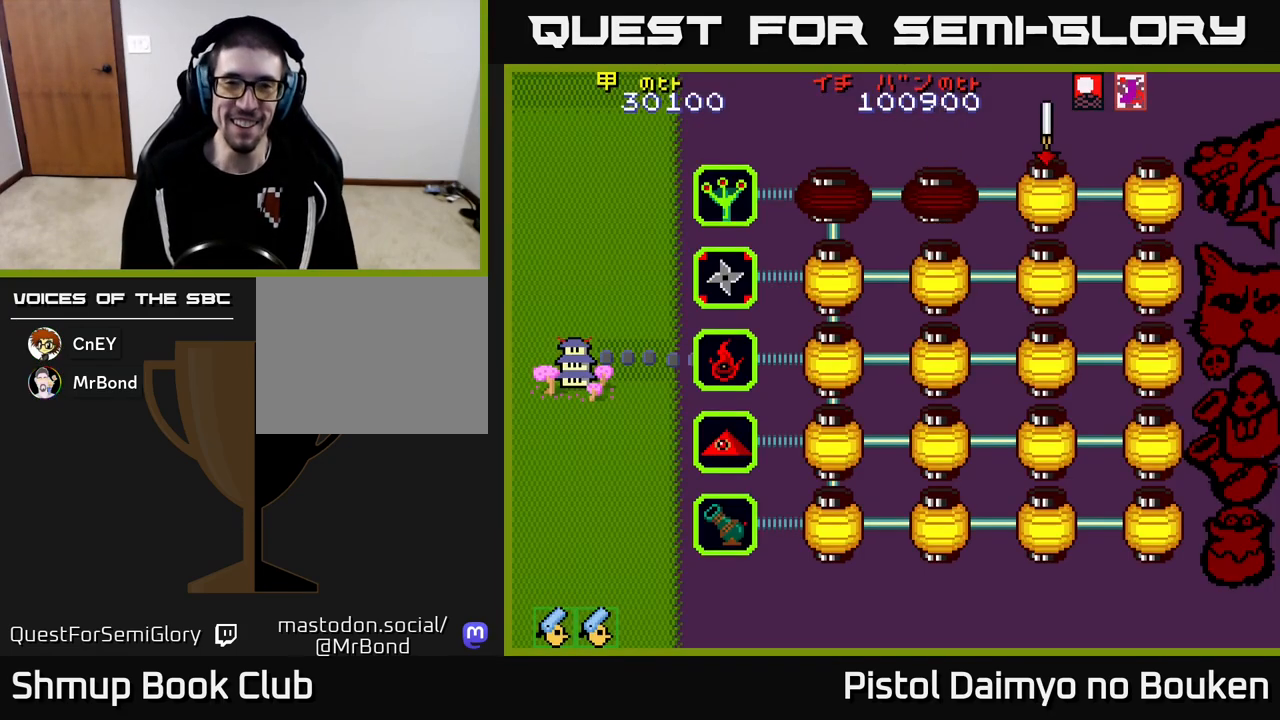
Gameplay with a controller (Xbox layout); each line is a JSON object with the inputs held at the frame after it. "events" lists button and stick changes between this image and that frame as [ms after this image, input, new state], when the widget could be followed in between. Not read: right_stick.
{"buttons": ["A"], "left_stick": "center", "events": [[217, "A", "down"], [333, "A", "up"], [450, "A", "down"]]}
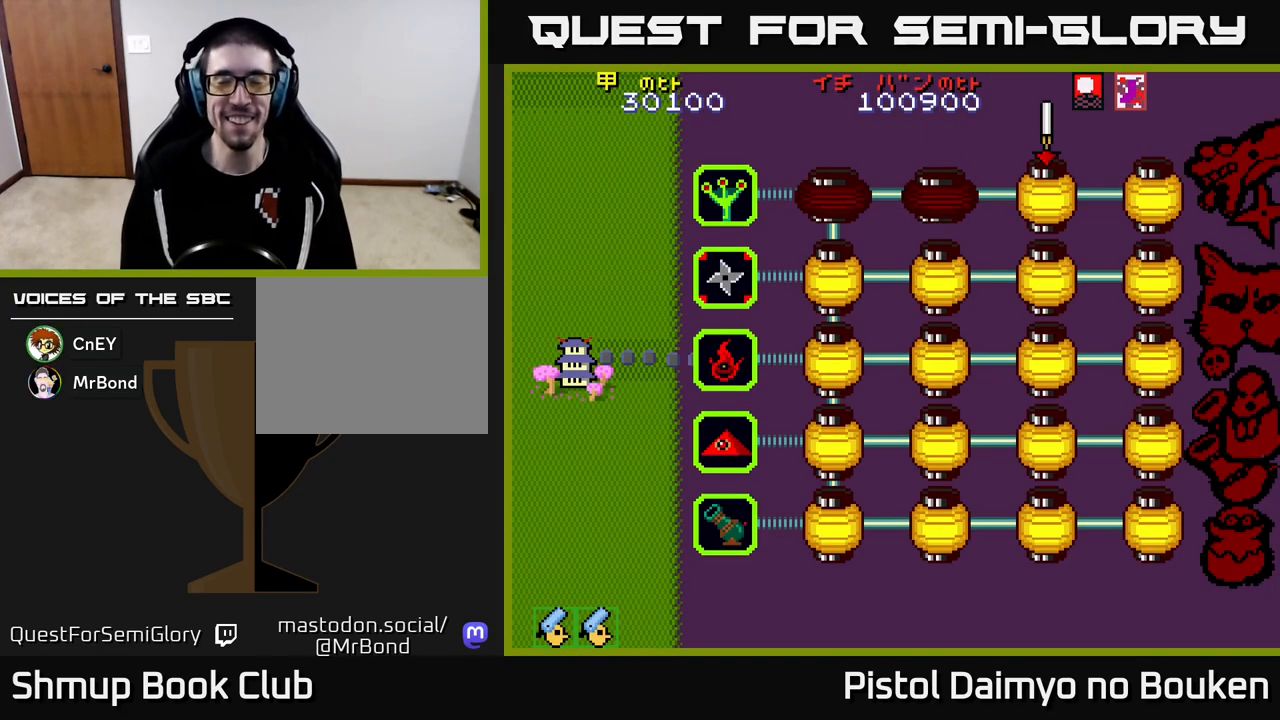
{"buttons": [], "left_stick": "center", "events": [[17, "A", "up"], [150, "A", "down"], [233, "A", "up"], [350, "A", "down"], [417, "A", "up"]]}
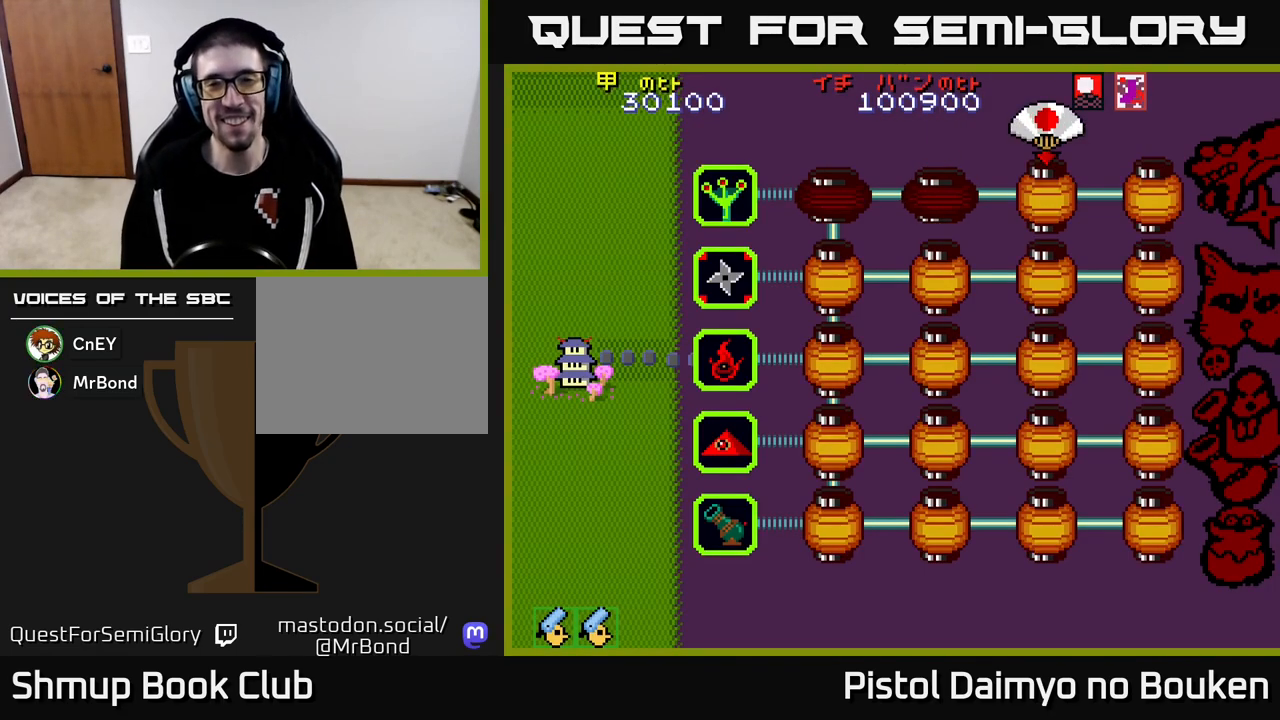
{"buttons": [], "left_stick": "center", "events": [[17, "A", "down"], [117, "A", "up"], [250, "A", "down"], [300, "A", "up"], [417, "A", "down"], [500, "A", "up"]]}
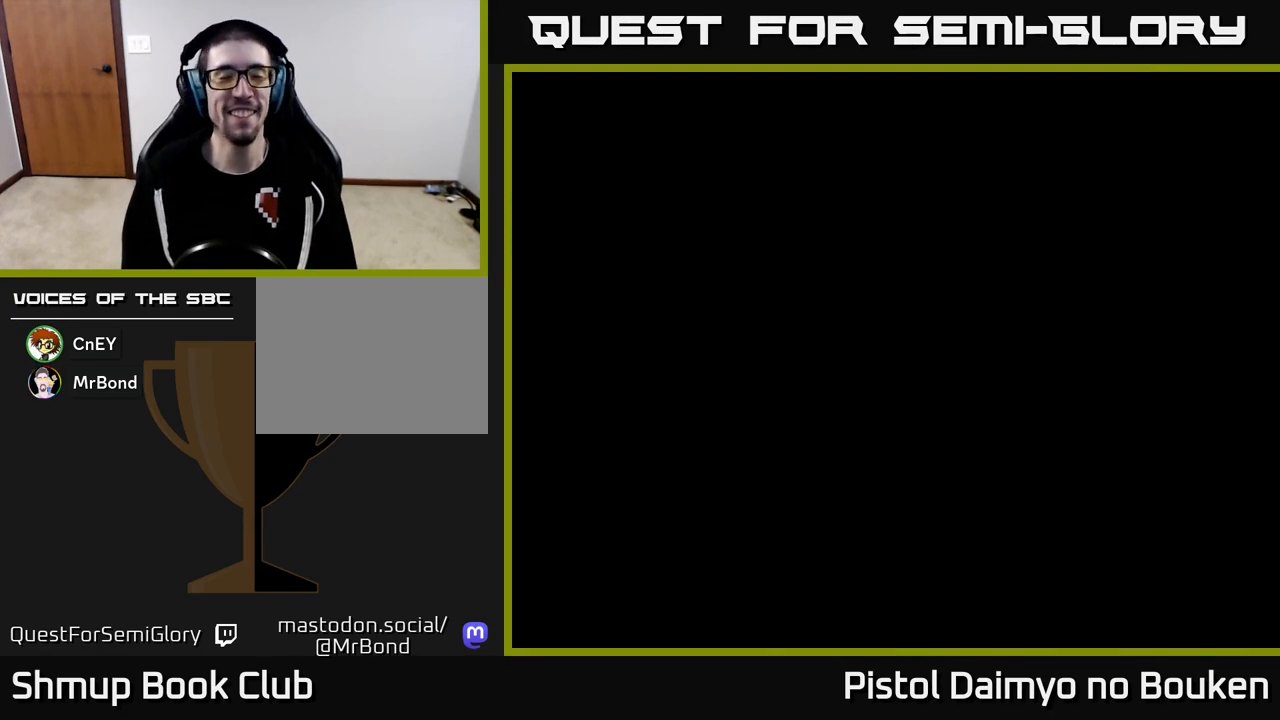
{"buttons": ["A"], "left_stick": "center", "events": [[100, "A", "down"], [183, "A", "up"], [317, "A", "down"], [383, "A", "up"], [483, "A", "down"]]}
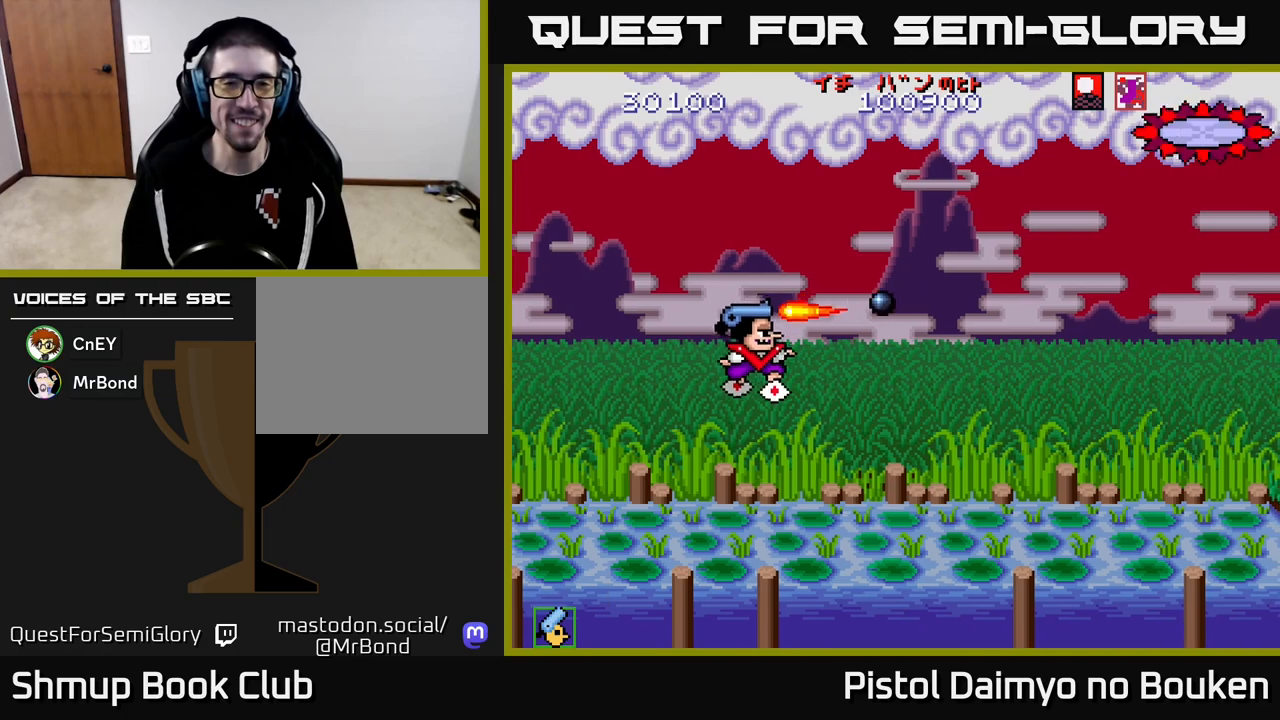
{"buttons": ["A"], "left_stick": "center", "events": []}
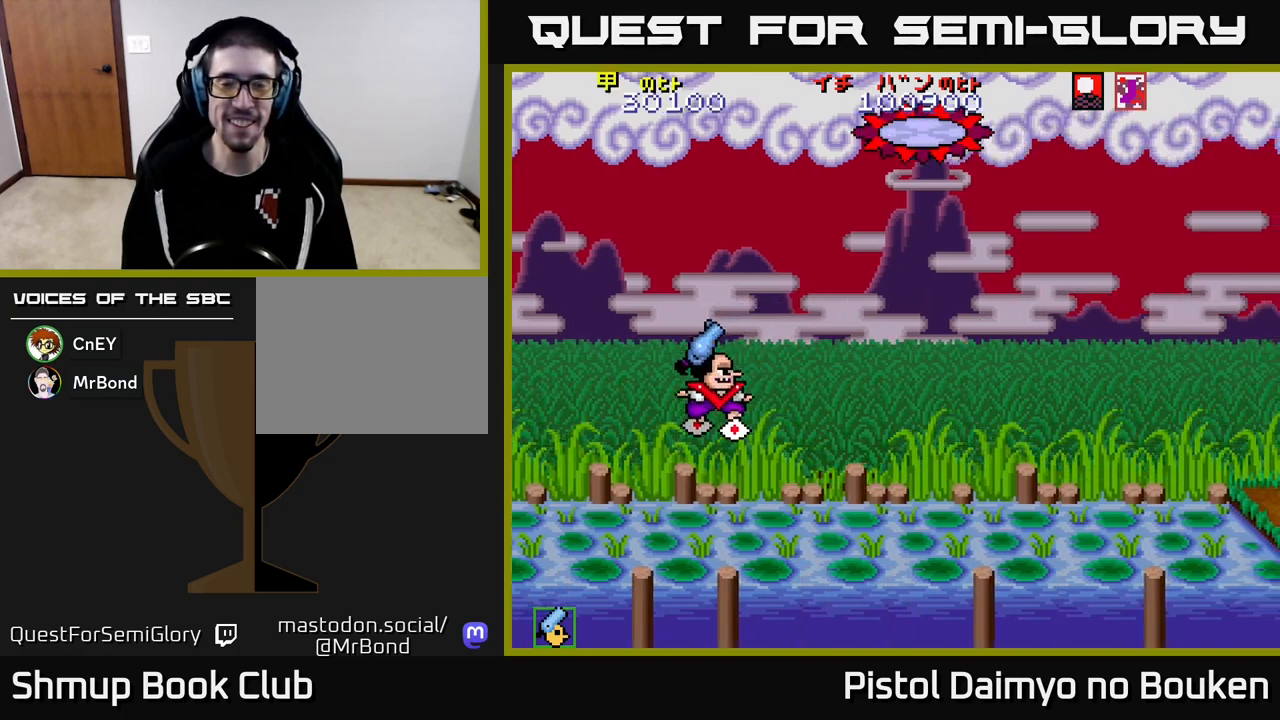
{"buttons": ["A", "DPAD_RIGHT"], "left_stick": "center", "events": [[67, "DPAD_UP", "down"], [200, "DPAD_UP", "up"], [250, "DPAD_RIGHT", "down"]]}
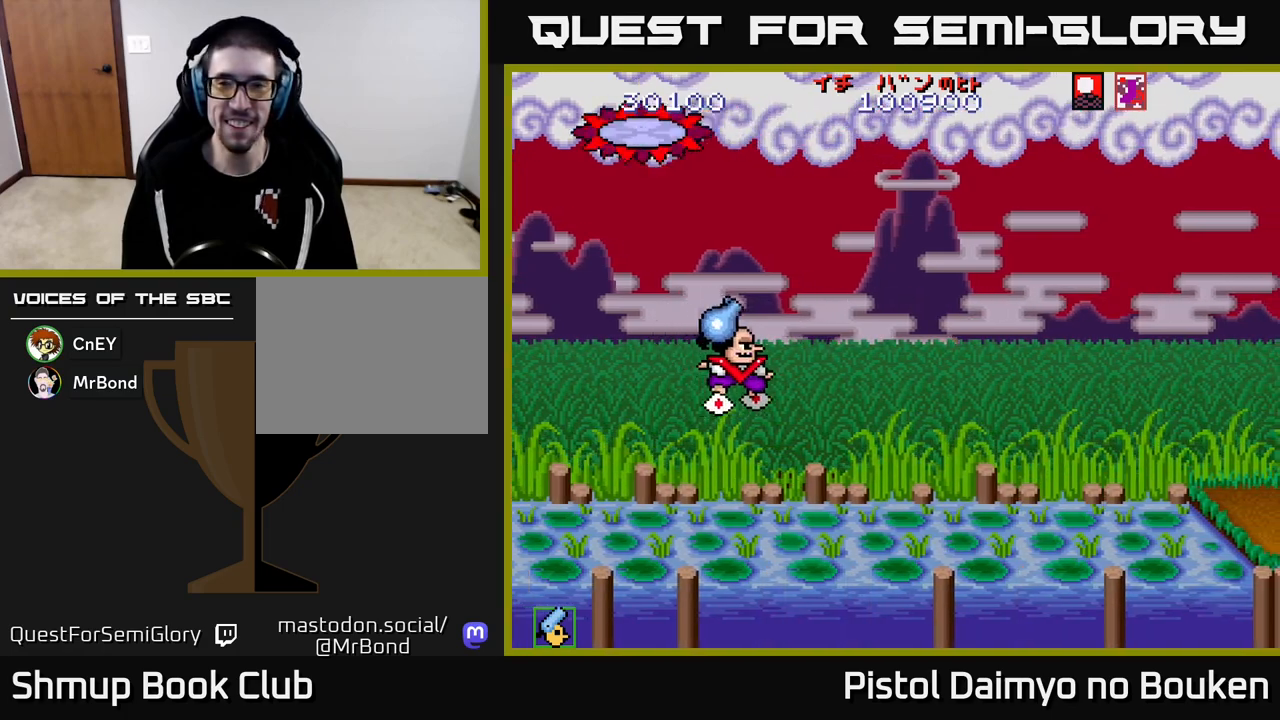
{"buttons": ["A", "DPAD_UP", "DPAD_LEFT"], "left_stick": "center", "events": [[67, "DPAD_DOWN", "down"], [133, "A", "up"], [150, "DPAD_RIGHT", "up"], [183, "DPAD_DOWN", "up"], [200, "DPAD_LEFT", "down"], [433, "DPAD_UP", "down"], [467, "A", "down"]]}
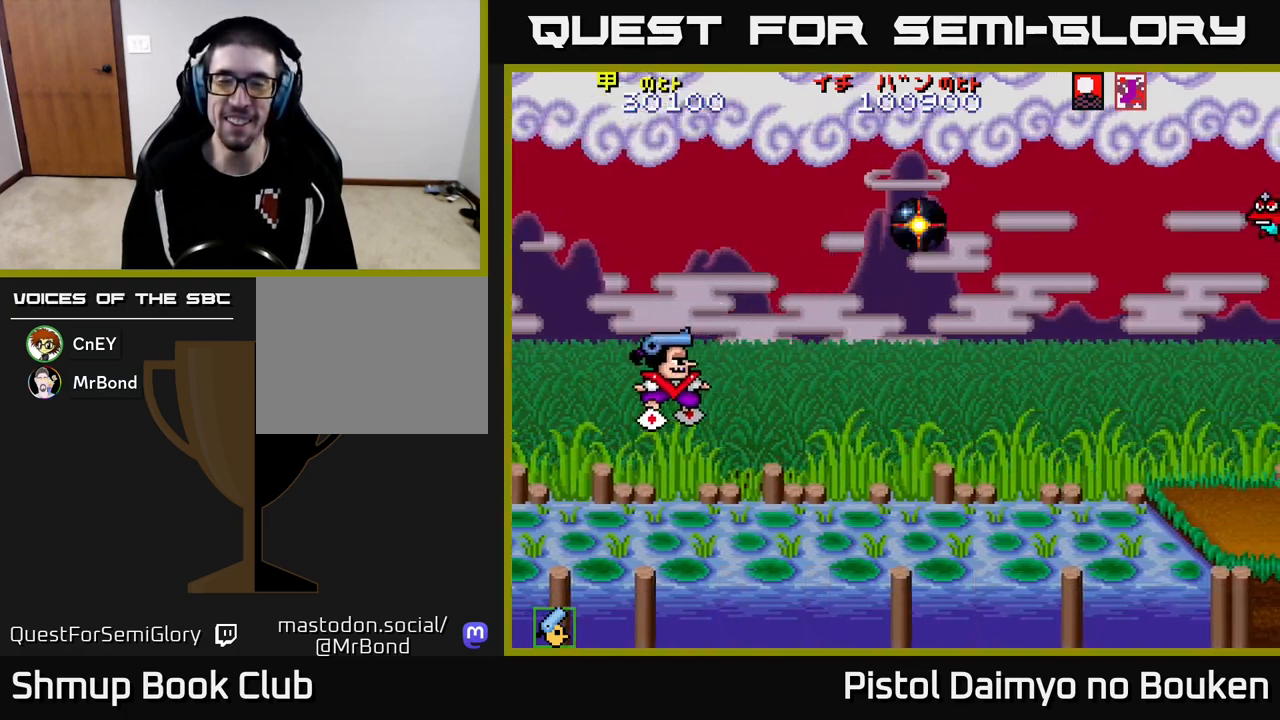
{"buttons": ["A", "DPAD_RIGHT"], "left_stick": "center", "events": [[17, "DPAD_LEFT", "up"], [317, "DPAD_UP", "up"], [383, "DPAD_RIGHT", "down"]]}
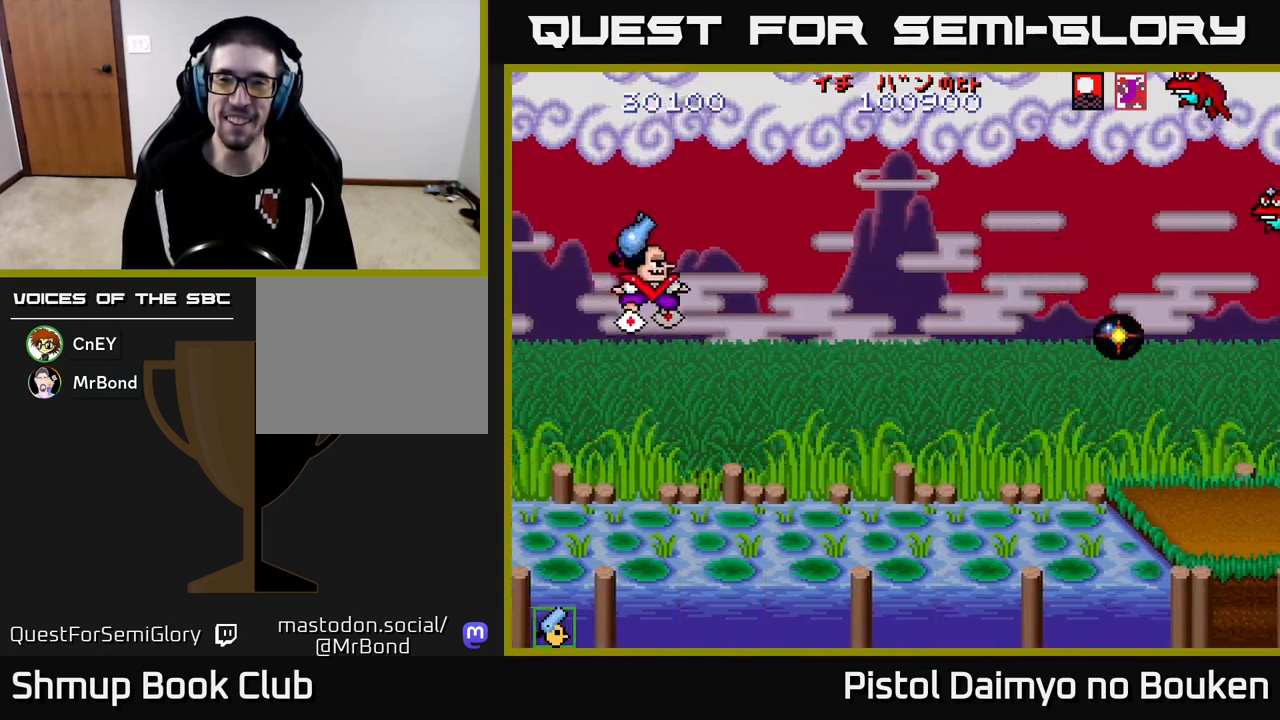
{"buttons": ["A", "DPAD_DOWN", "DPAD_RIGHT"], "left_stick": "center", "events": [[83, "DPAD_DOWN", "down"]]}
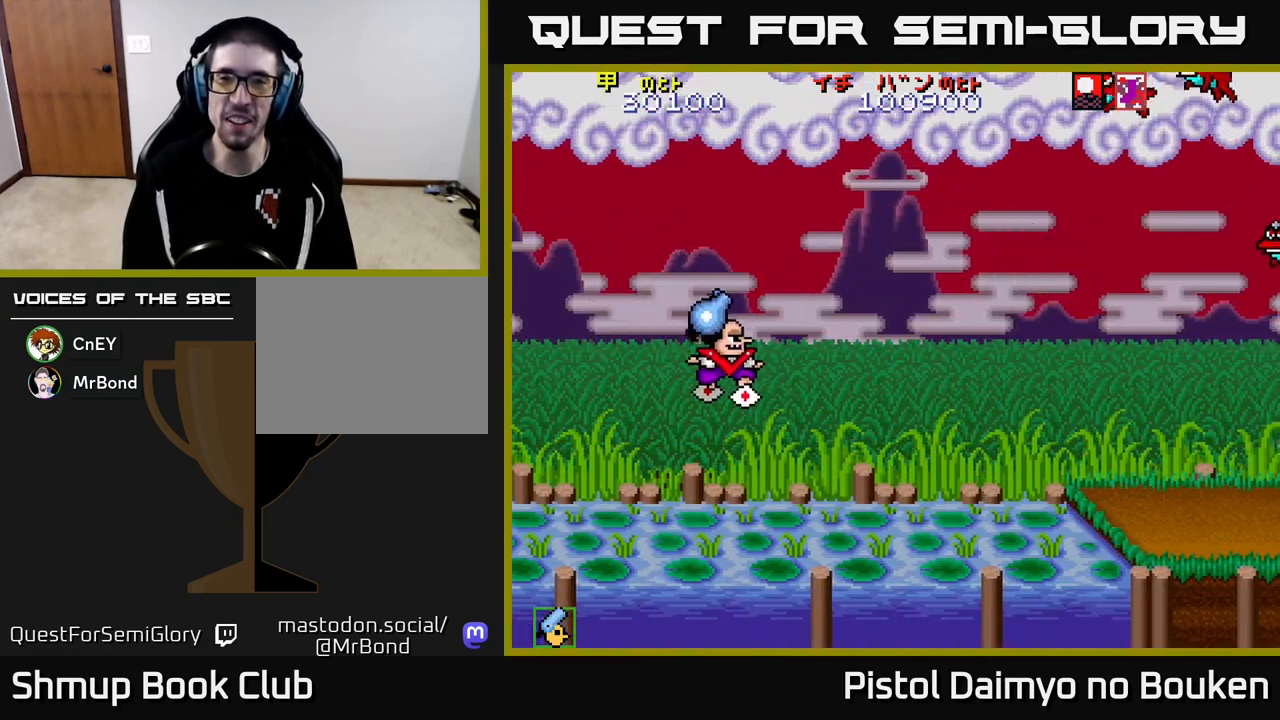
{"buttons": ["DPAD_DOWN", "DPAD_RIGHT"], "left_stick": "center", "events": [[133, "A", "up"], [367, "A", "down"], [450, "A", "up"]]}
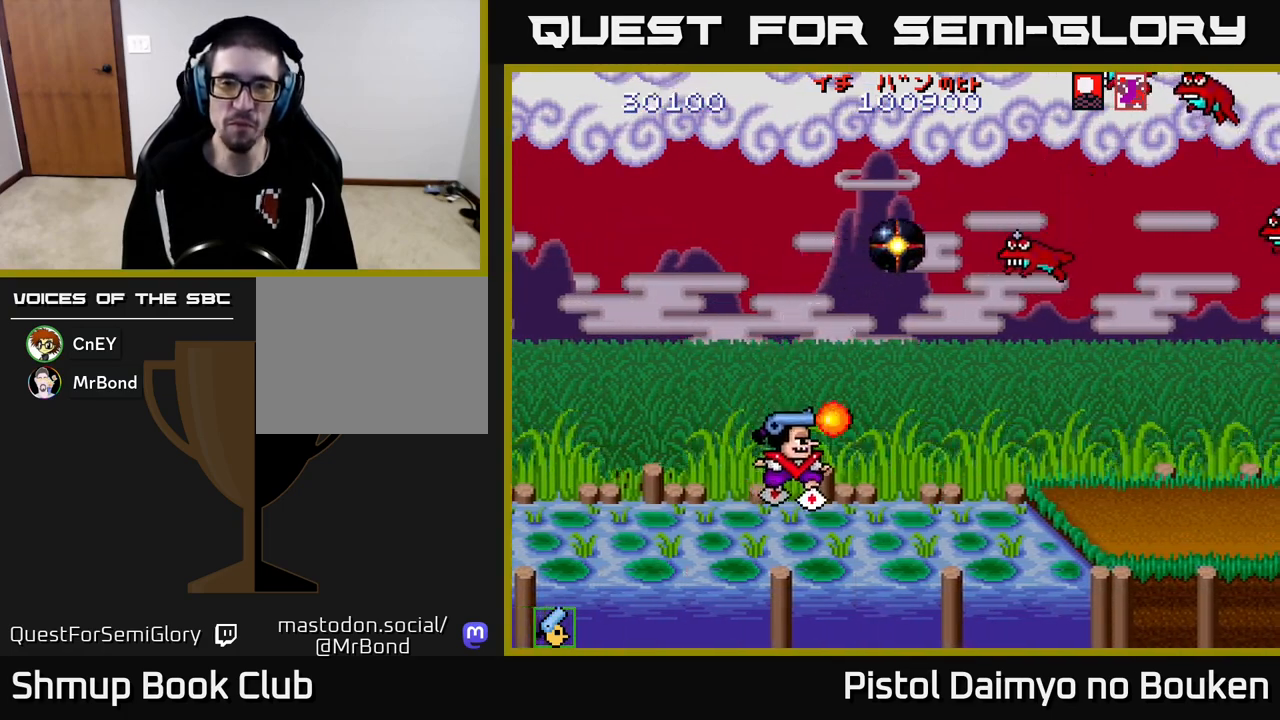
{"buttons": [], "left_stick": "center", "events": [[33, "A", "down"], [117, "A", "up"], [183, "A", "down"], [200, "DPAD_RIGHT", "up"], [267, "A", "up"], [267, "DPAD_DOWN", "up"], [317, "DPAD_LEFT", "down"], [350, "A", "down"], [433, "A", "up"], [467, "DPAD_LEFT", "up"]]}
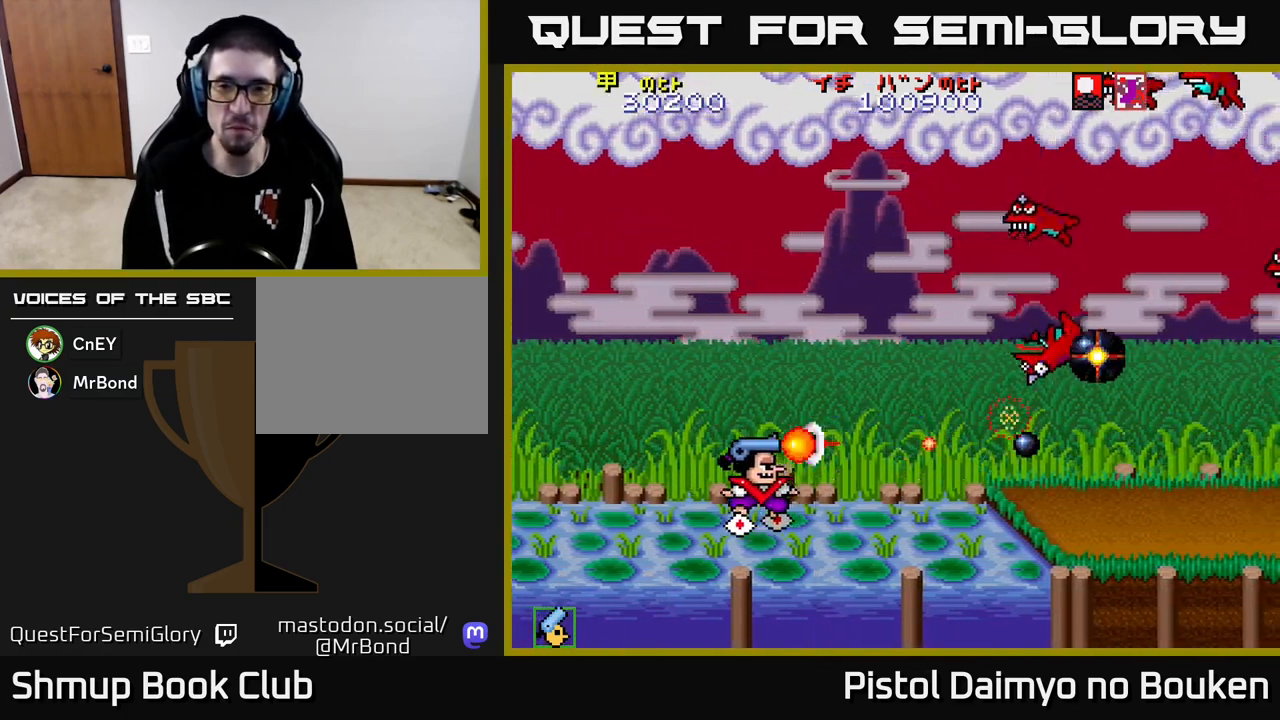
{"buttons": [], "left_stick": "center", "events": [[50, "A", "down"], [100, "A", "up"], [200, "A", "down"], [300, "A", "up"], [383, "A", "down"], [450, "A", "up"]]}
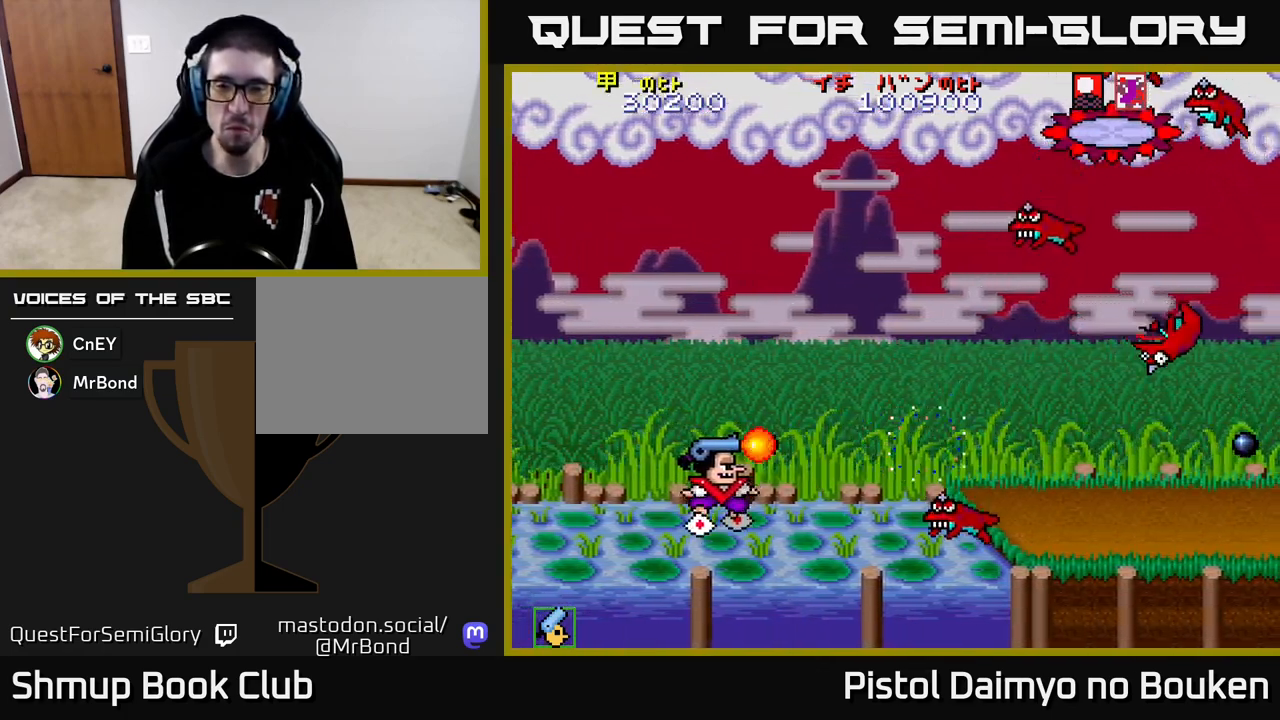
{"buttons": [], "left_stick": "center", "events": [[50, "A", "down"], [133, "A", "up"], [217, "A", "down"], [317, "A", "up"], [417, "A", "down"], [500, "A", "up"]]}
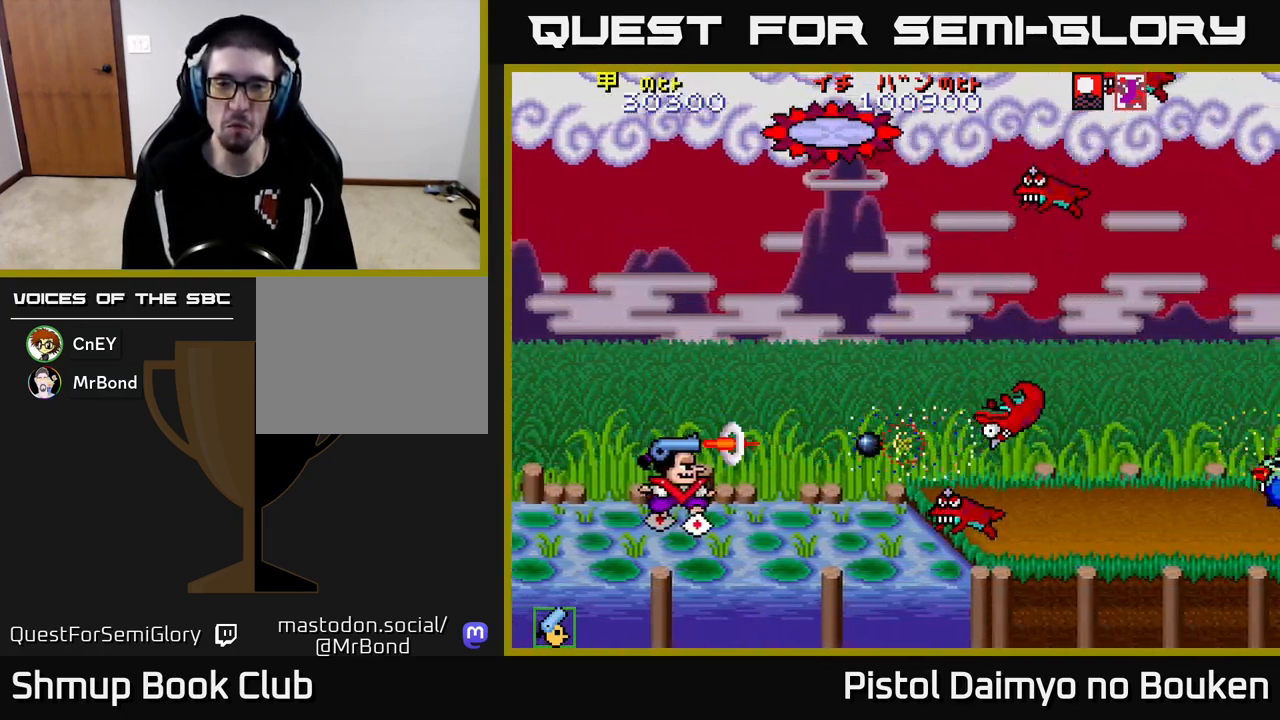
{"buttons": [], "left_stick": "center", "events": [[67, "A", "down"], [133, "A", "up"], [233, "A", "down"], [317, "A", "up"], [417, "A", "down"], [500, "A", "up"]]}
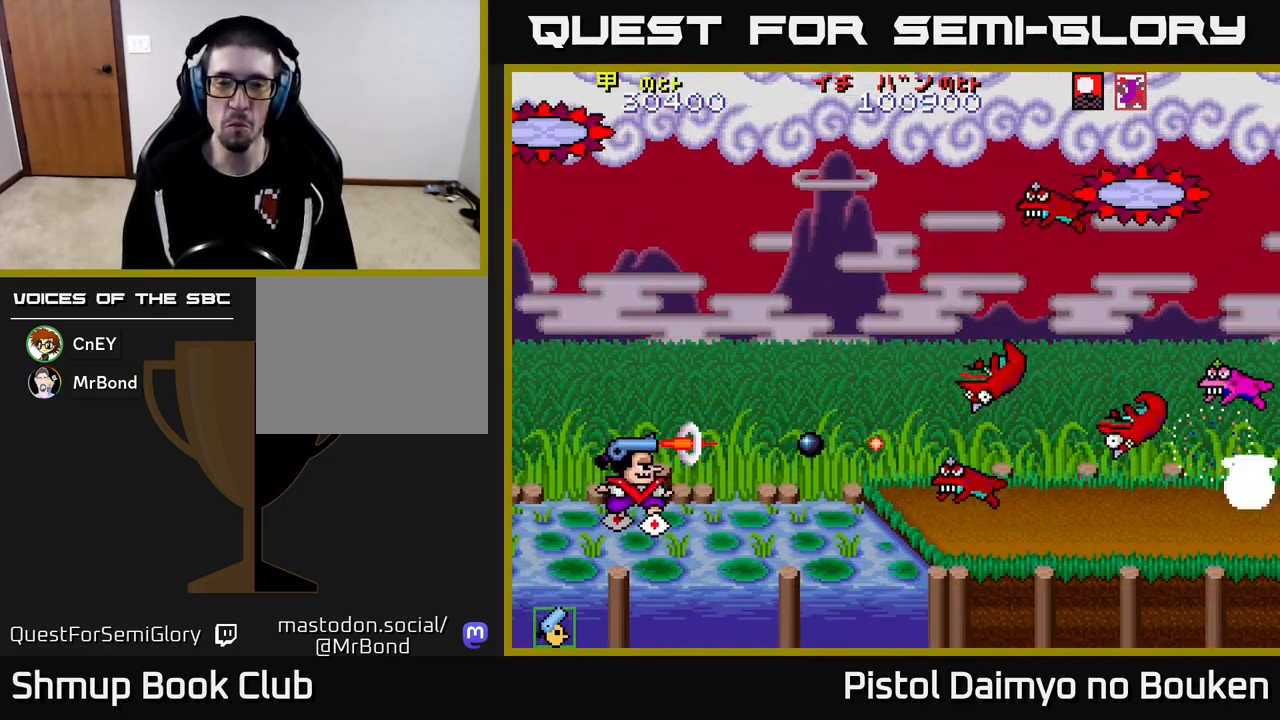
{"buttons": ["A", "DPAD_RIGHT"], "left_stick": "center", "events": [[83, "A", "down"], [183, "A", "up"], [283, "A", "down"], [317, "DPAD_RIGHT", "down"], [333, "A", "up"], [450, "A", "down"]]}
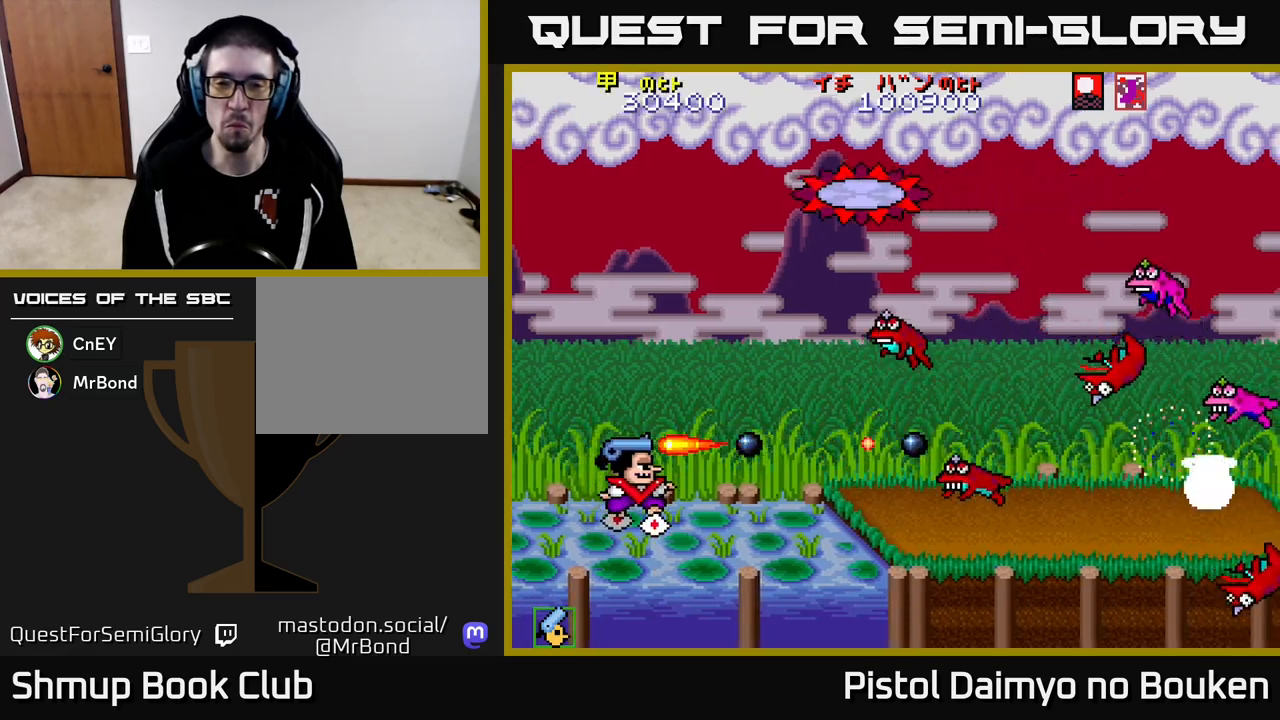
{"buttons": ["A"], "left_stick": "center", "events": [[17, "A", "up"], [50, "DPAD_RIGHT", "up"], [117, "A", "down"], [183, "A", "up"], [300, "A", "down"], [350, "A", "up"], [467, "A", "down"]]}
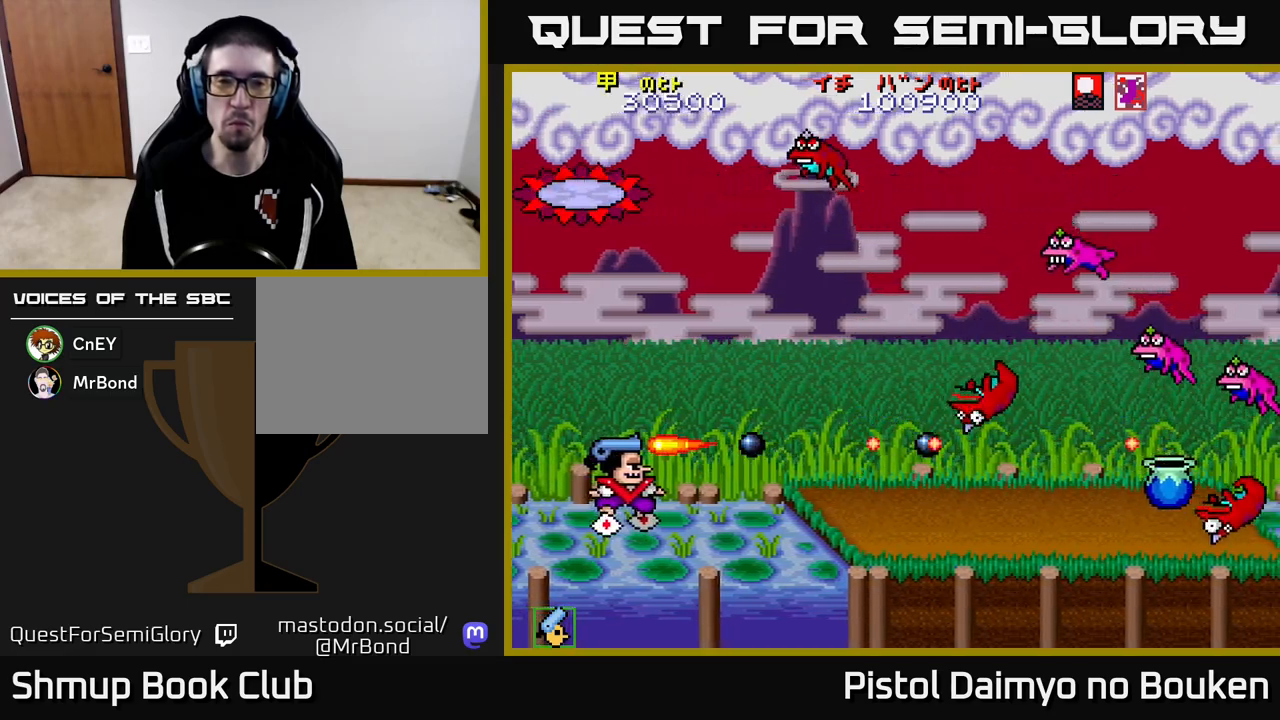
{"buttons": ["A", "DPAD_UP"], "left_stick": "center", "events": [[50, "A", "up"], [50, "DPAD_UP", "down"], [133, "A", "down"], [217, "A", "up"], [317, "A", "down"], [400, "A", "up"], [483, "A", "down"]]}
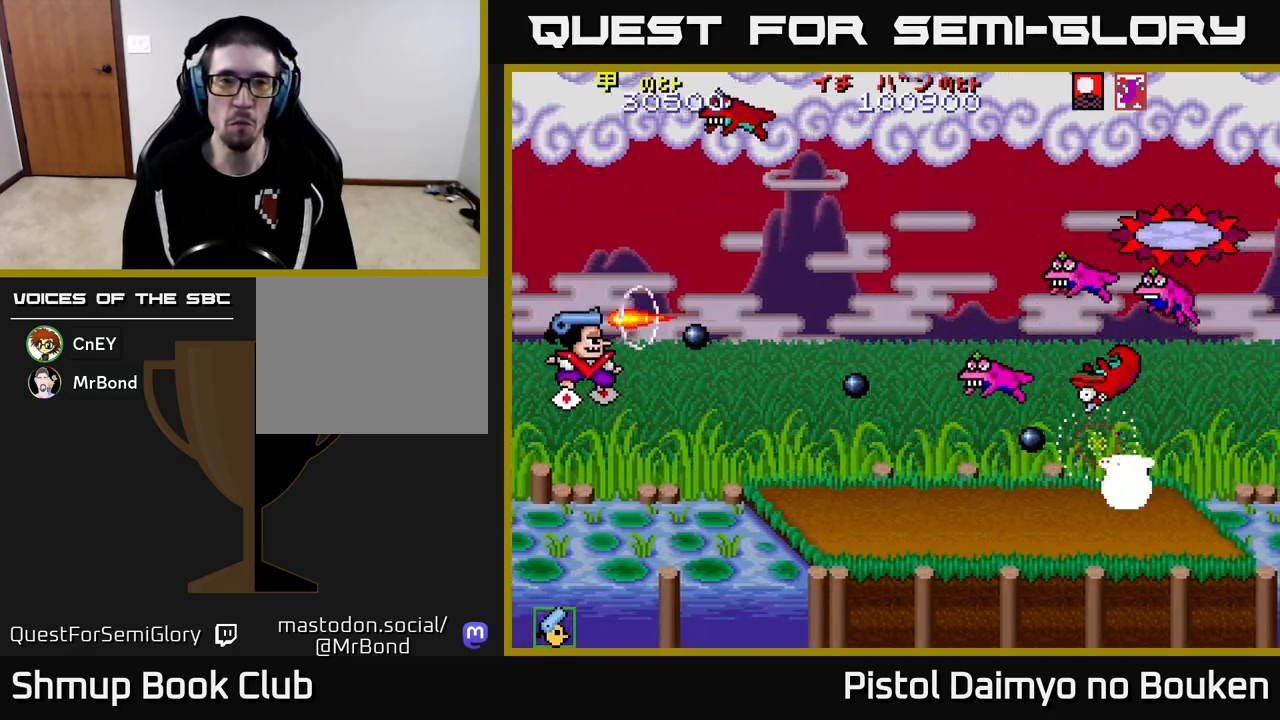
{"buttons": ["DPAD_DOWN"], "left_stick": "center", "events": [[67, "A", "up"], [167, "A", "down"], [200, "DPAD_LEFT", "down"], [250, "A", "up"], [300, "DPAD_UP", "up"], [350, "A", "down"], [350, "DPAD_DOWN", "down"], [350, "DPAD_LEFT", "up"], [400, "A", "up"]]}
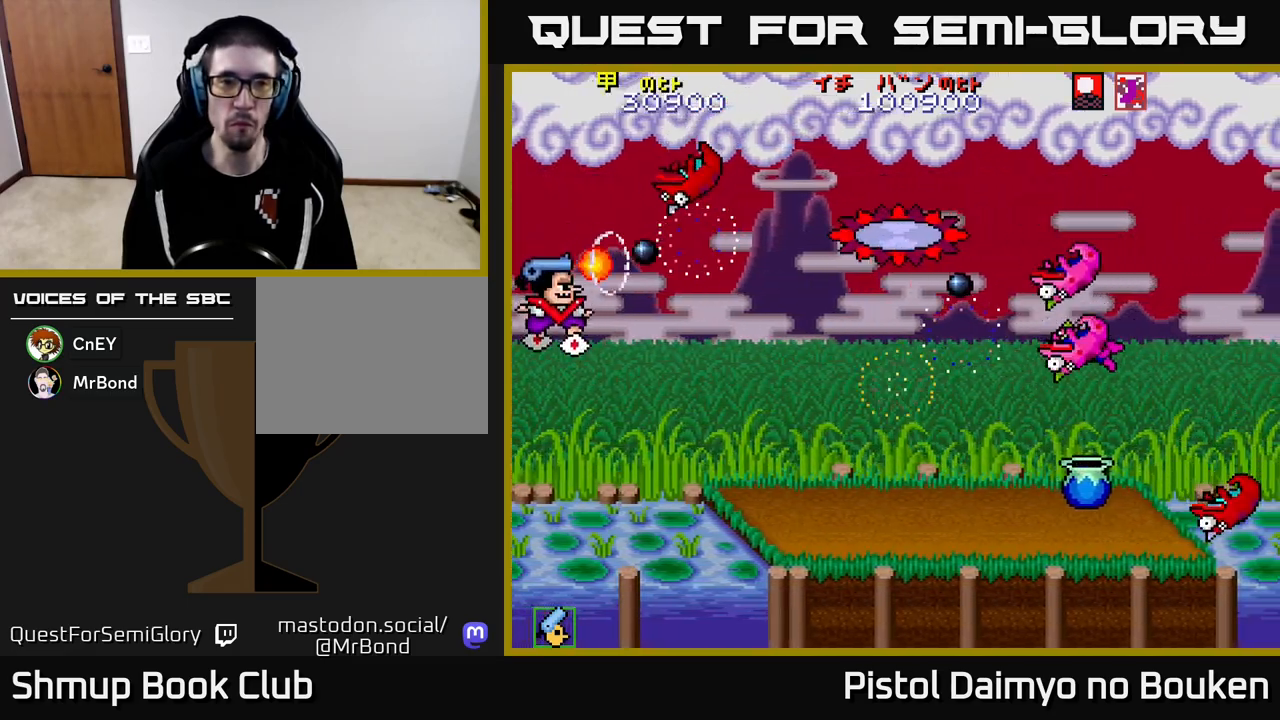
{"buttons": ["DPAD_DOWN", "DPAD_RIGHT"], "left_stick": "center", "events": [[17, "A", "down"], [83, "A", "up"], [167, "A", "down"], [183, "DPAD_RIGHT", "down"], [233, "A", "up"], [317, "A", "down"], [417, "A", "up"]]}
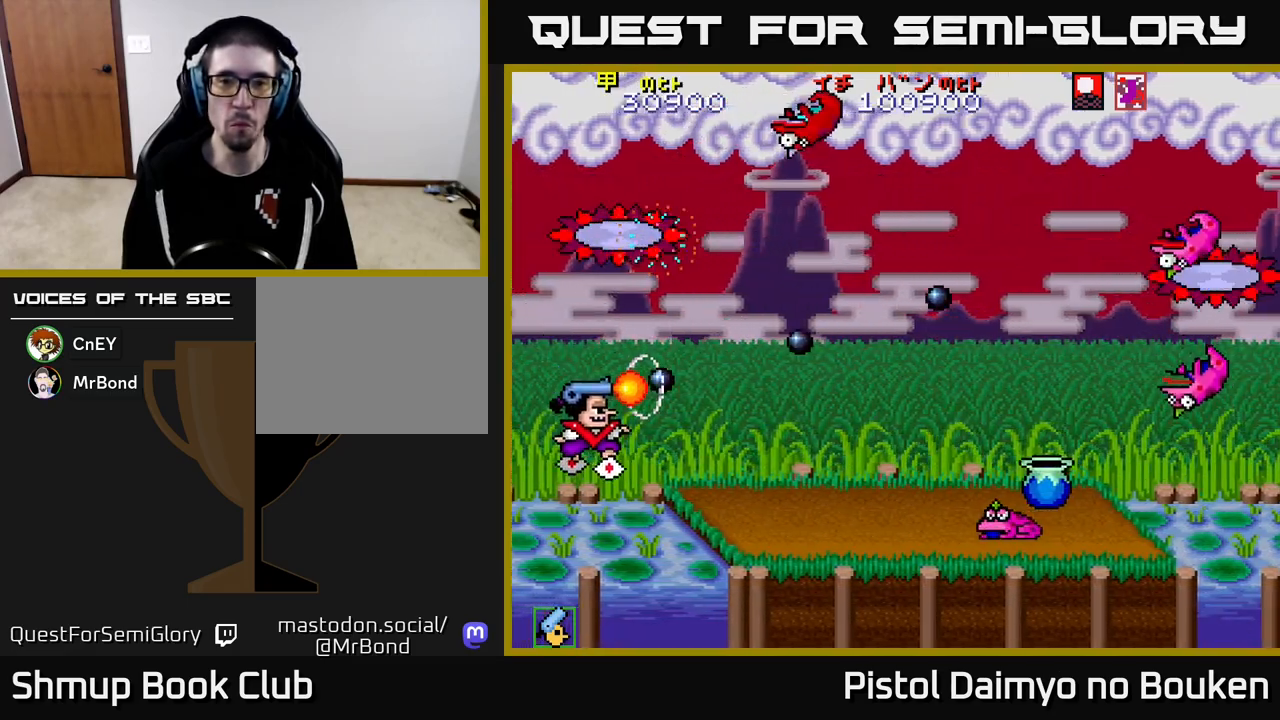
{"buttons": [], "left_stick": "center", "events": [[17, "A", "down"], [83, "A", "up"], [83, "DPAD_RIGHT", "up"], [167, "A", "down"], [250, "A", "up"], [250, "DPAD_DOWN", "up"], [333, "A", "down"], [417, "A", "up"]]}
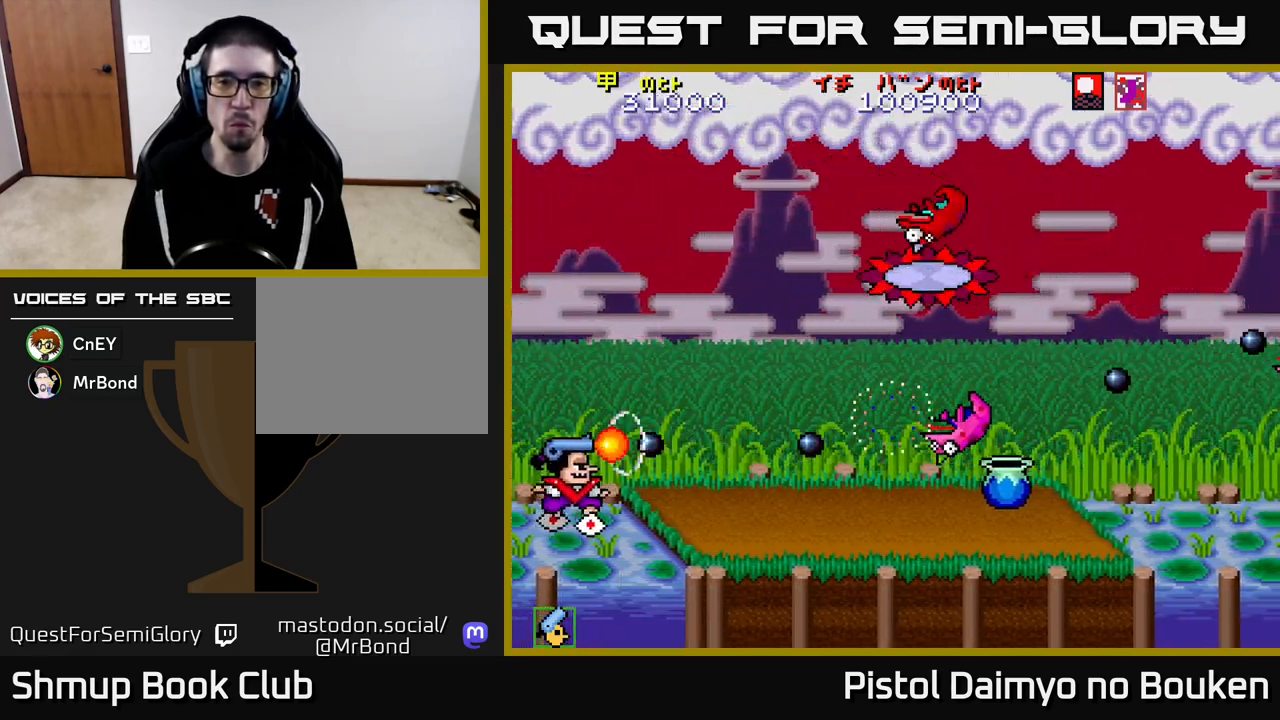
{"buttons": ["DPAD_RIGHT"], "left_stick": "center", "events": [[33, "A", "down"], [100, "A", "up"], [217, "A", "down"], [283, "A", "up"], [333, "DPAD_RIGHT", "down"], [383, "A", "down"], [467, "A", "up"]]}
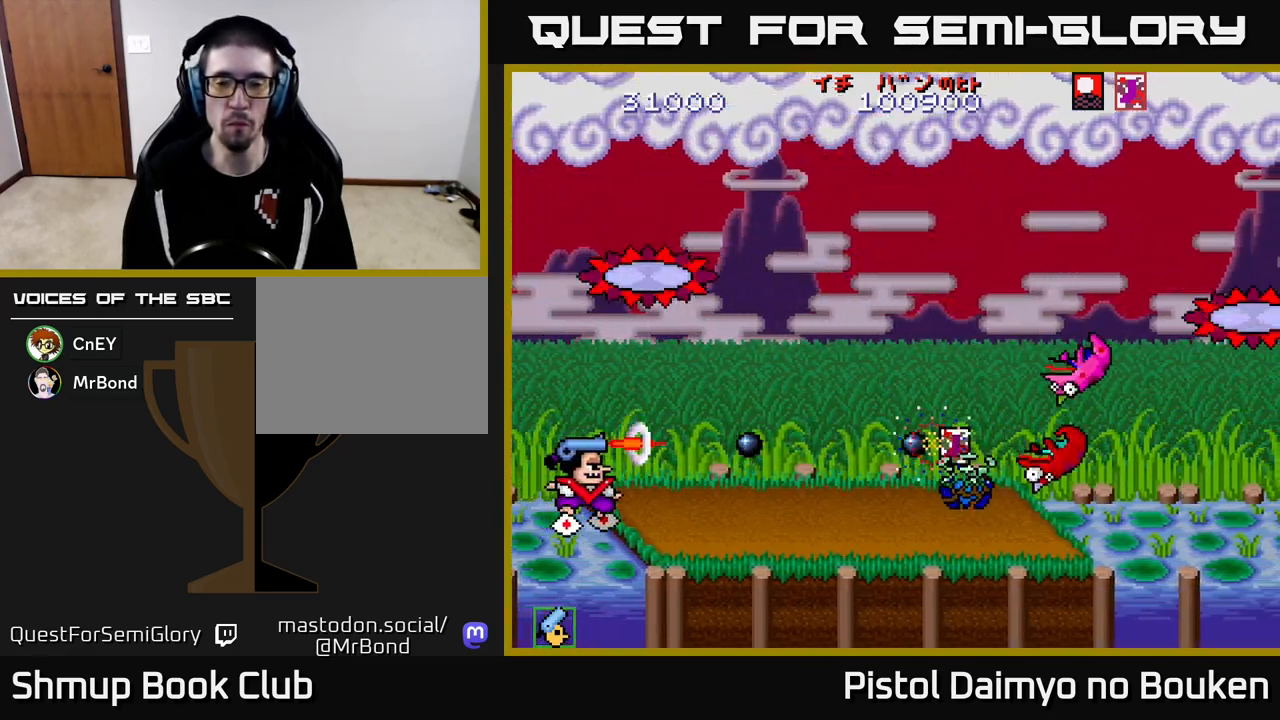
{"buttons": ["DPAD_RIGHT"], "left_stick": "center", "events": [[67, "A", "down"], [133, "A", "up"], [217, "A", "down"], [283, "A", "up"], [383, "A", "down"], [467, "A", "up"]]}
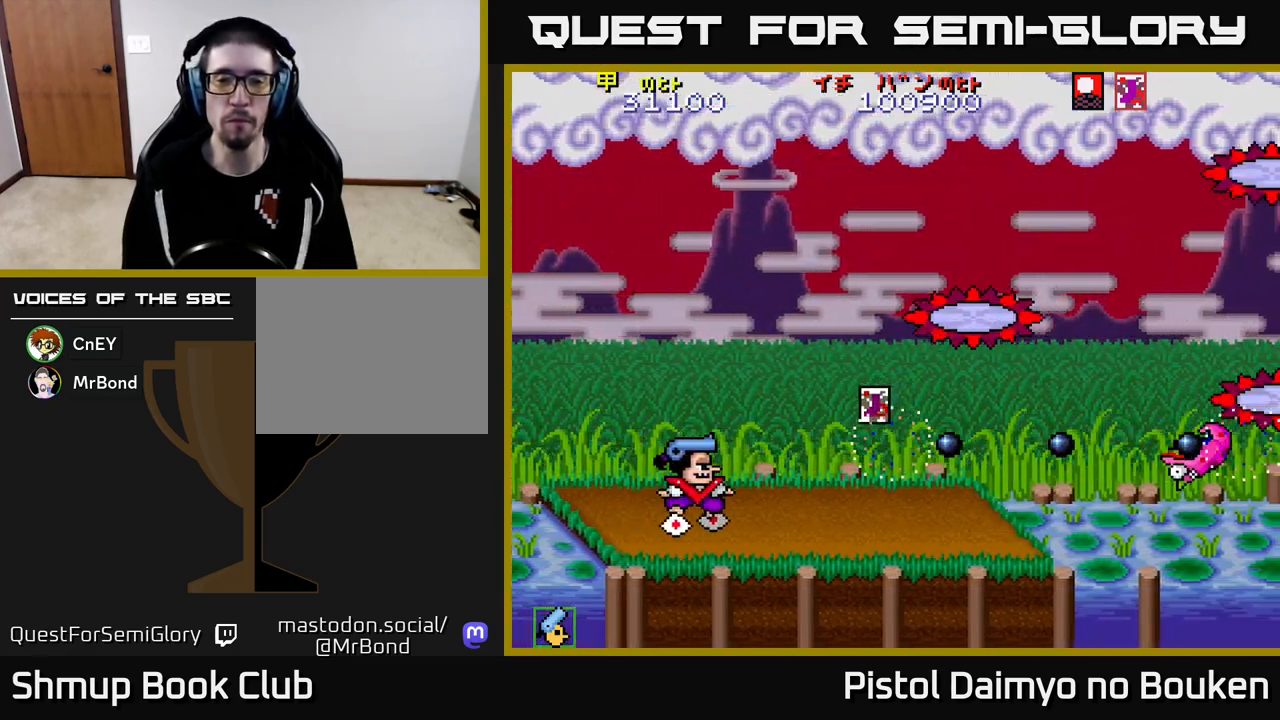
{"buttons": ["A"], "left_stick": "center", "events": [[83, "A", "down"], [500, "DPAD_RIGHT", "up"]]}
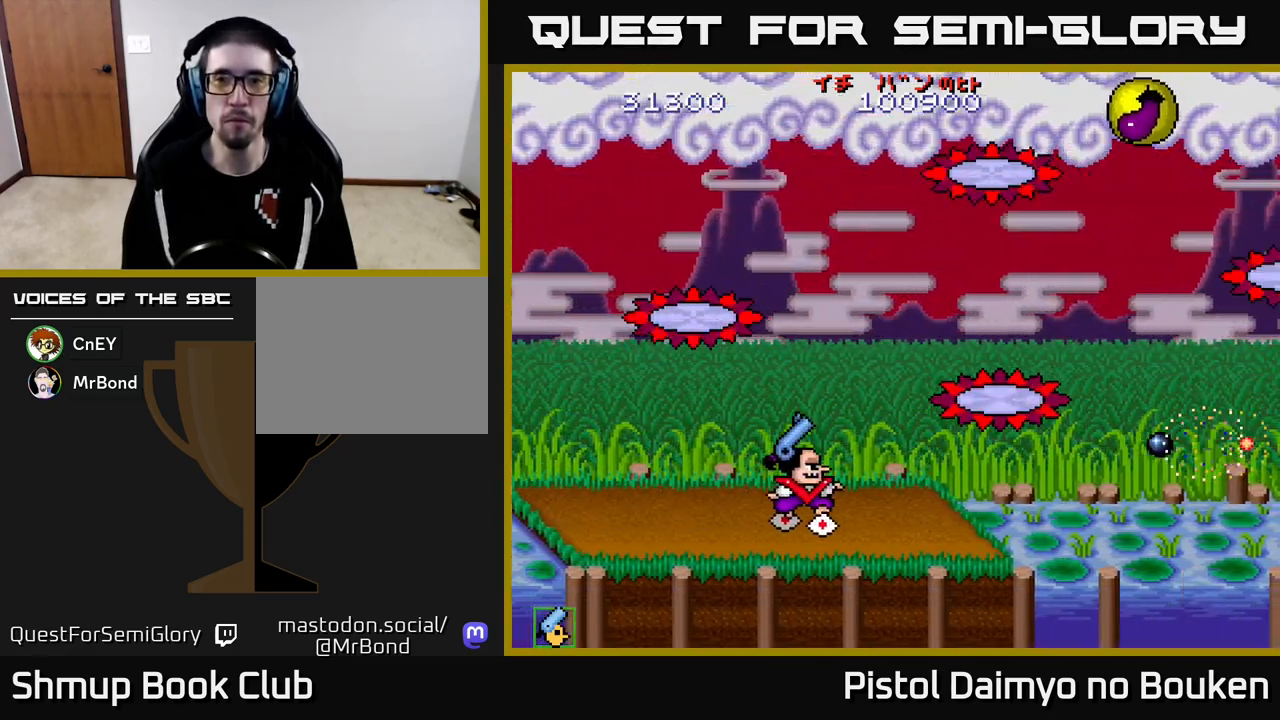
{"buttons": ["A", "DPAD_UP", "DPAD_RIGHT"], "left_stick": "center", "events": [[117, "DPAD_RIGHT", "down"], [500, "DPAD_UP", "down"]]}
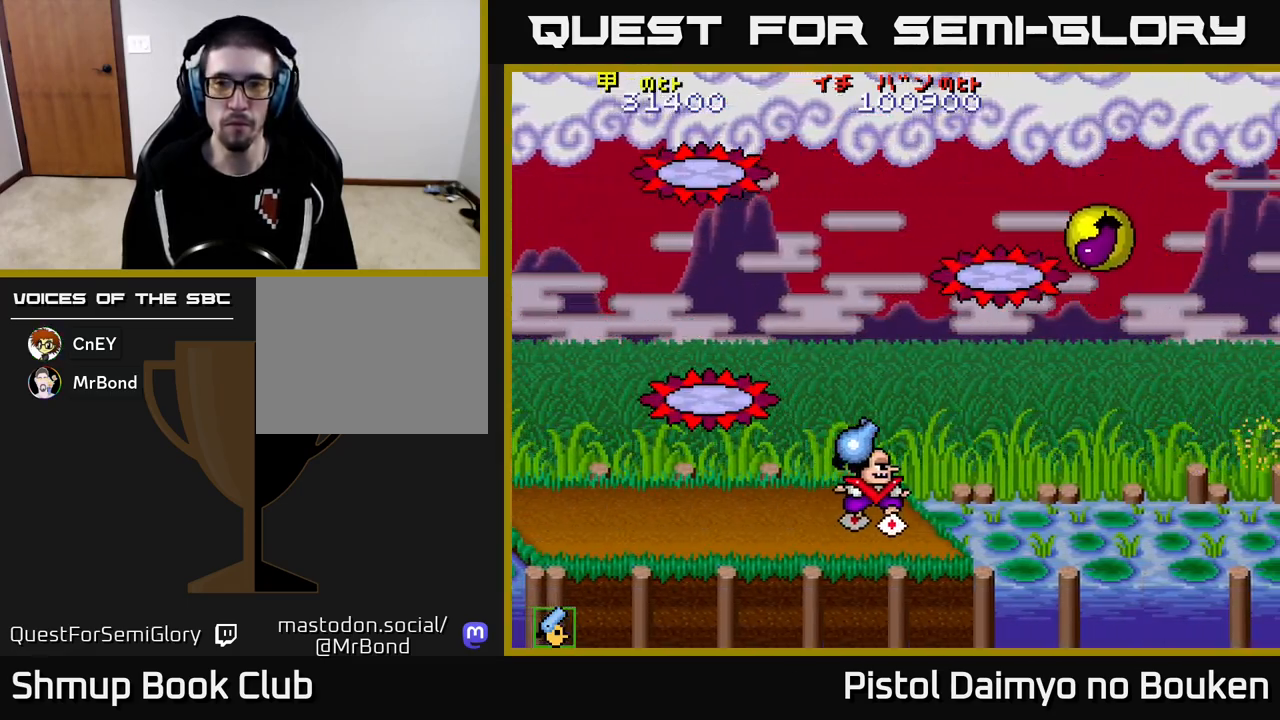
{"buttons": ["A", "DPAD_UP", "DPAD_RIGHT"], "left_stick": "center", "events": [[50, "DPAD_RIGHT", "up"], [100, "DPAD_RIGHT", "down"], [150, "A", "up"], [200, "DPAD_UP", "up"], [267, "DPAD_UP", "down"], [283, "DPAD_RIGHT", "up"], [333, "A", "down"], [400, "DPAD_RIGHT", "down"]]}
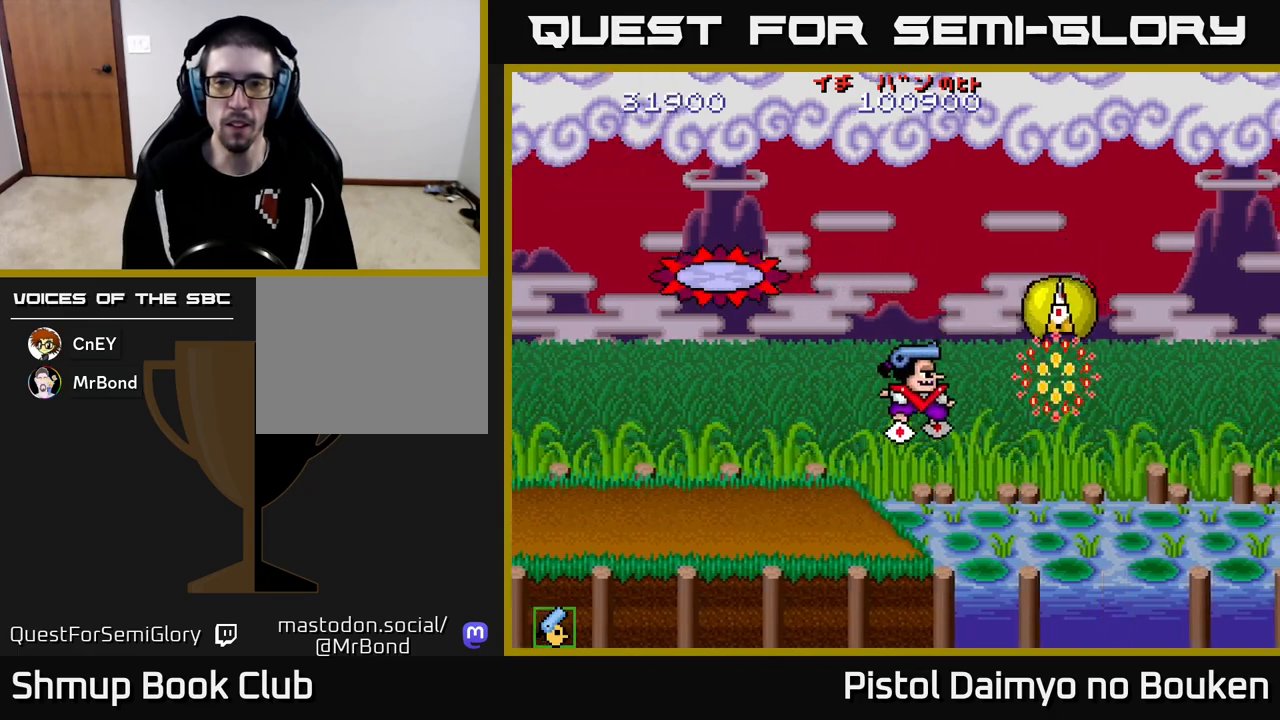
{"buttons": ["A", "DPAD_DOWN", "DPAD_RIGHT"], "left_stick": "center", "events": [[50, "DPAD_UP", "up"], [317, "DPAD_DOWN", "down"]]}
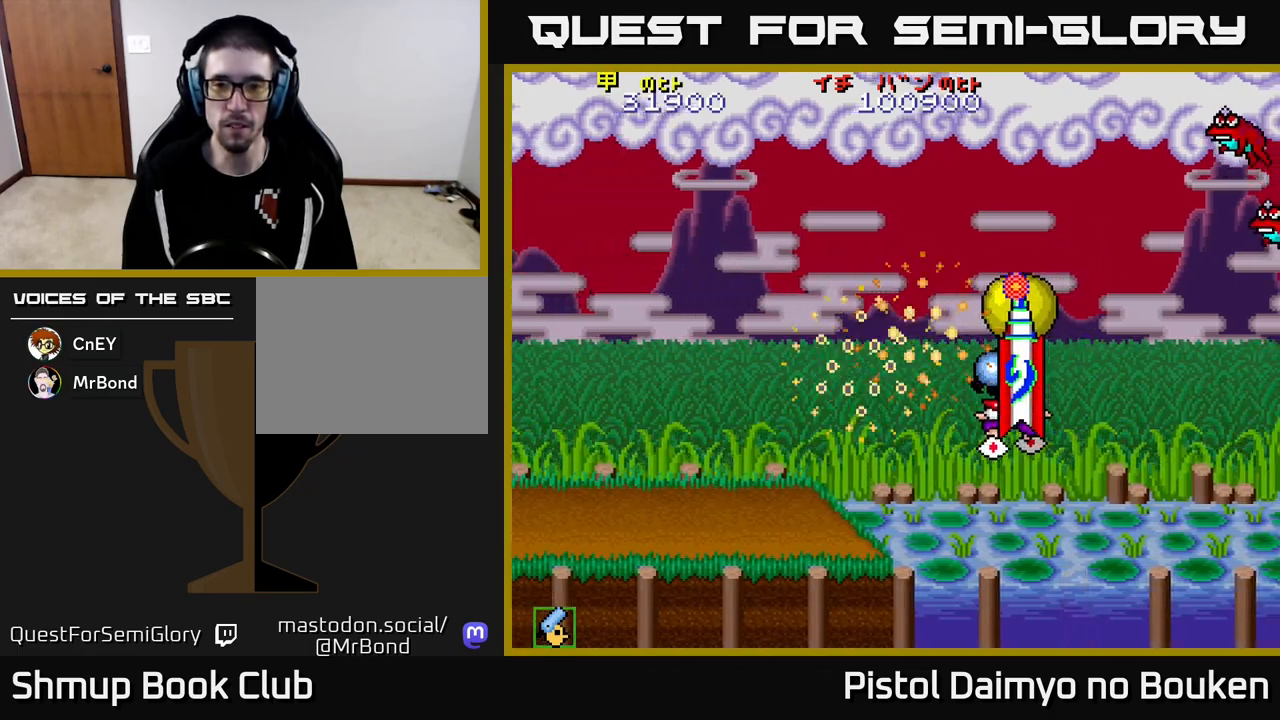
{"buttons": ["A", "DPAD_UP", "DPAD_LEFT"], "left_stick": "center", "events": [[100, "DPAD_RIGHT", "up"], [183, "DPAD_LEFT", "down"], [250, "DPAD_DOWN", "up"], [433, "DPAD_UP", "down"]]}
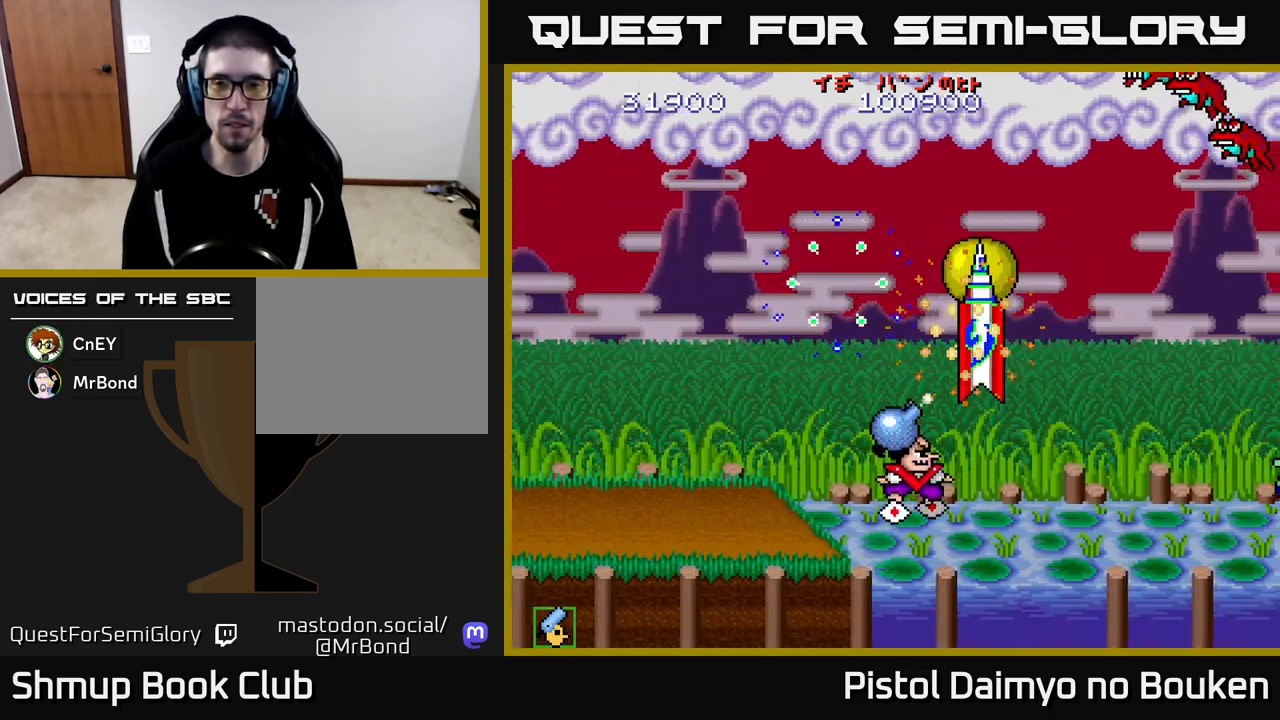
{"buttons": ["A", "DPAD_DOWN", "DPAD_RIGHT"], "left_stick": "center", "events": [[67, "DPAD_LEFT", "up"], [317, "A", "up"], [400, "DPAD_RIGHT", "down"], [400, "DPAD_UP", "up"], [433, "DPAD_DOWN", "down"], [500, "A", "down"]]}
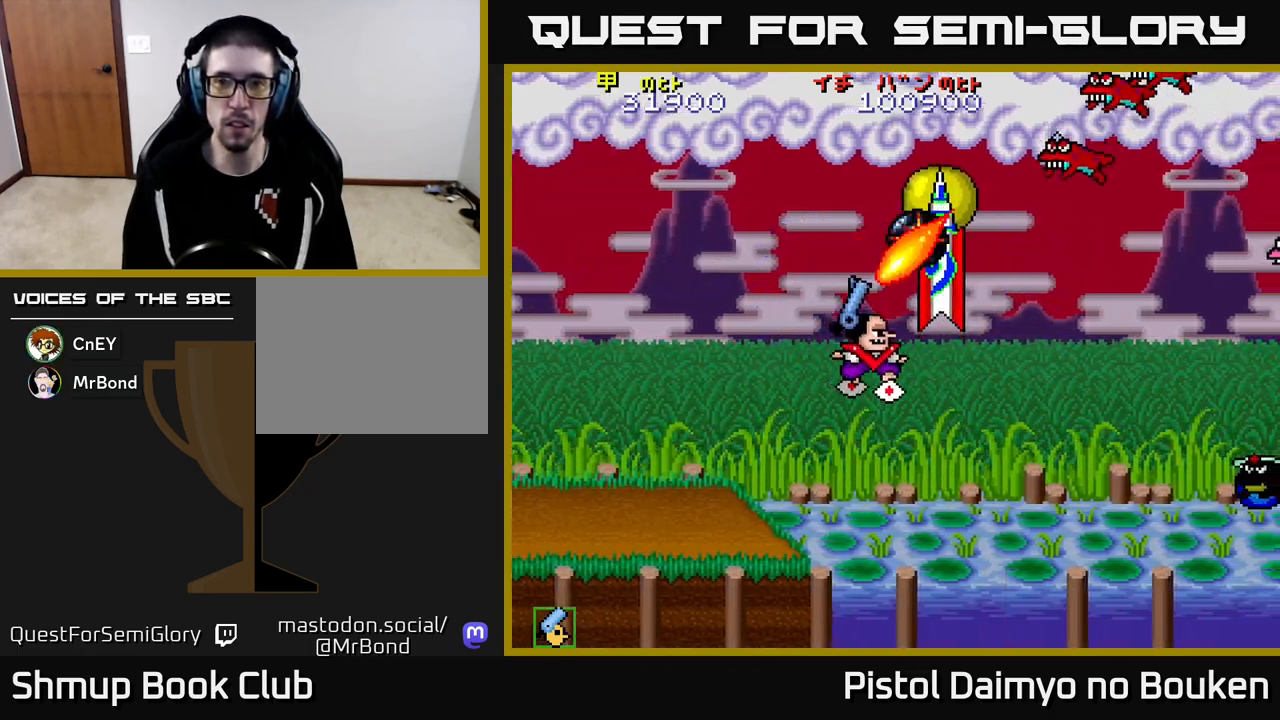
{"buttons": ["A", "DPAD_UP", "DPAD_LEFT"], "left_stick": "center"}
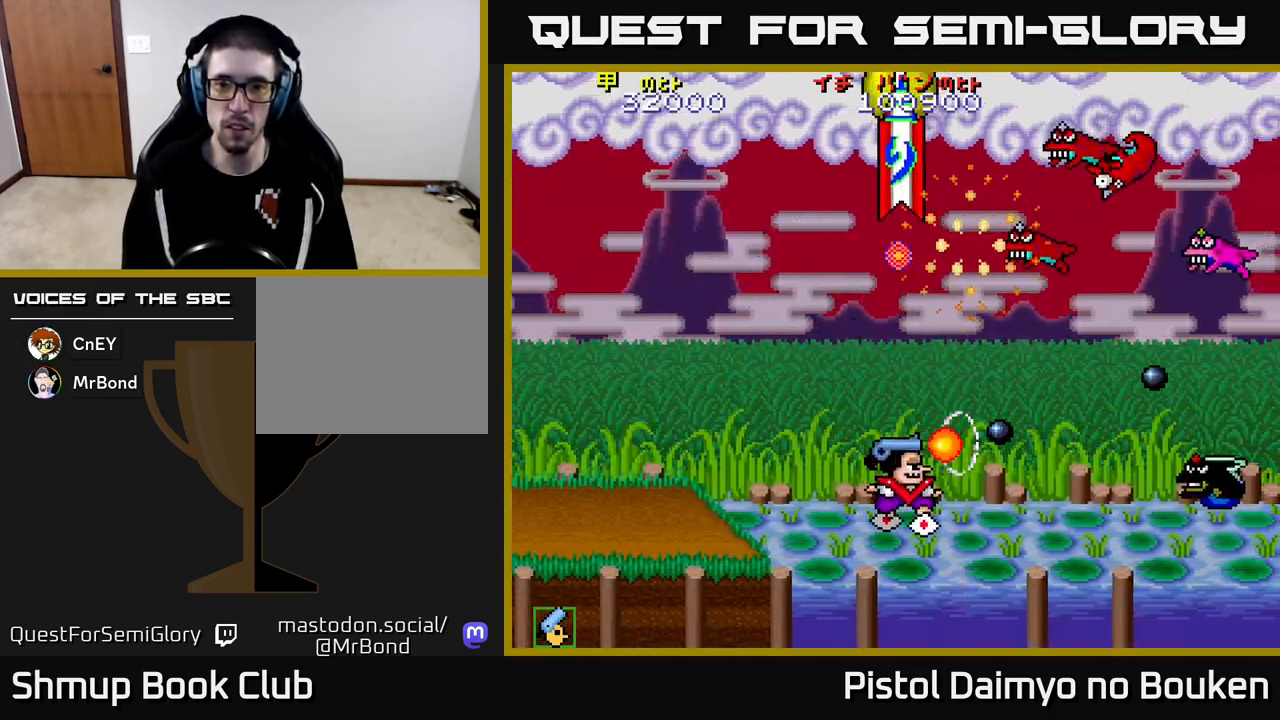
{"buttons": ["A", "DPAD_DOWN", "DPAD_LEFT"], "left_stick": "center", "events": [[50, "A", "up"], [83, "DPAD_LEFT", "up"], [167, "A", "down"], [167, "DPAD_UP", "up"], [233, "A", "up"], [233, "DPAD_DOWN", "down"], [317, "A", "down"], [400, "A", "up"], [433, "DPAD_LEFT", "down"], [483, "A", "down"]]}